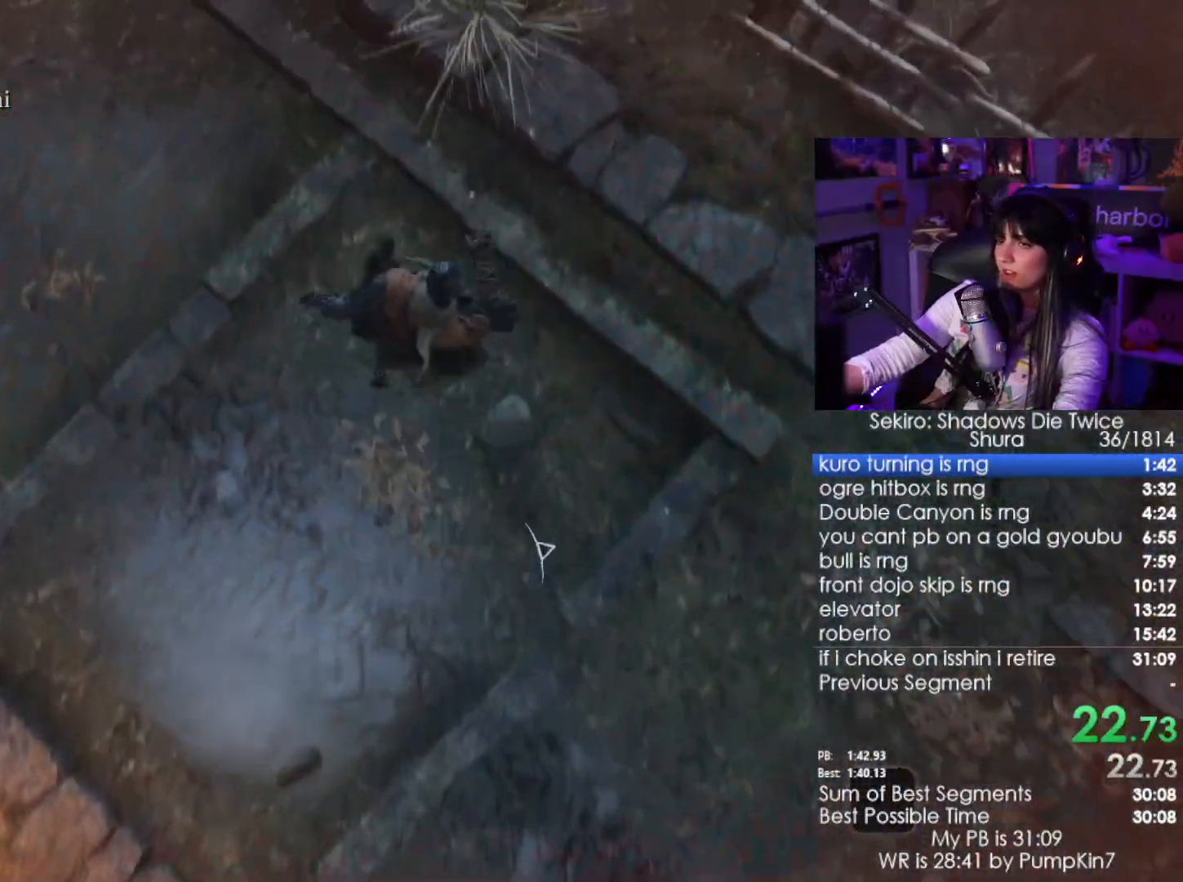
Gameplay with keyboard and mouse; each line is a JSON object with the keys and mouse buttons held at the frame after it. "events" lists presses ("down") and releases ("up") of "1", "2", "3", "4", "5", "a", "alt", "c", "caps_lock", "ctrl", "d", "e", "f", "g", "q", "r", "s", "shift", "space", "t", "tab", "v", "w", "x", "z", "mouse_left", "mouse_wheel" and "mouse_right" between this image and that frame as [ms after this image, input, new state], when the widget could be followed in between. "mouse_left", "mouse_wheel", "mouse_right" = the "left", "wheel", "right" buttons of the "mouse" list. No other keys are recorded. "wheel" means that the mouse wheel is clicked or scrolled. Not read: mouse_move.
{"keys": ["space", "w"], "mouse": [], "events": [[284, "space", "down"], [334, "space", "up"], [467, "space", "down"]]}
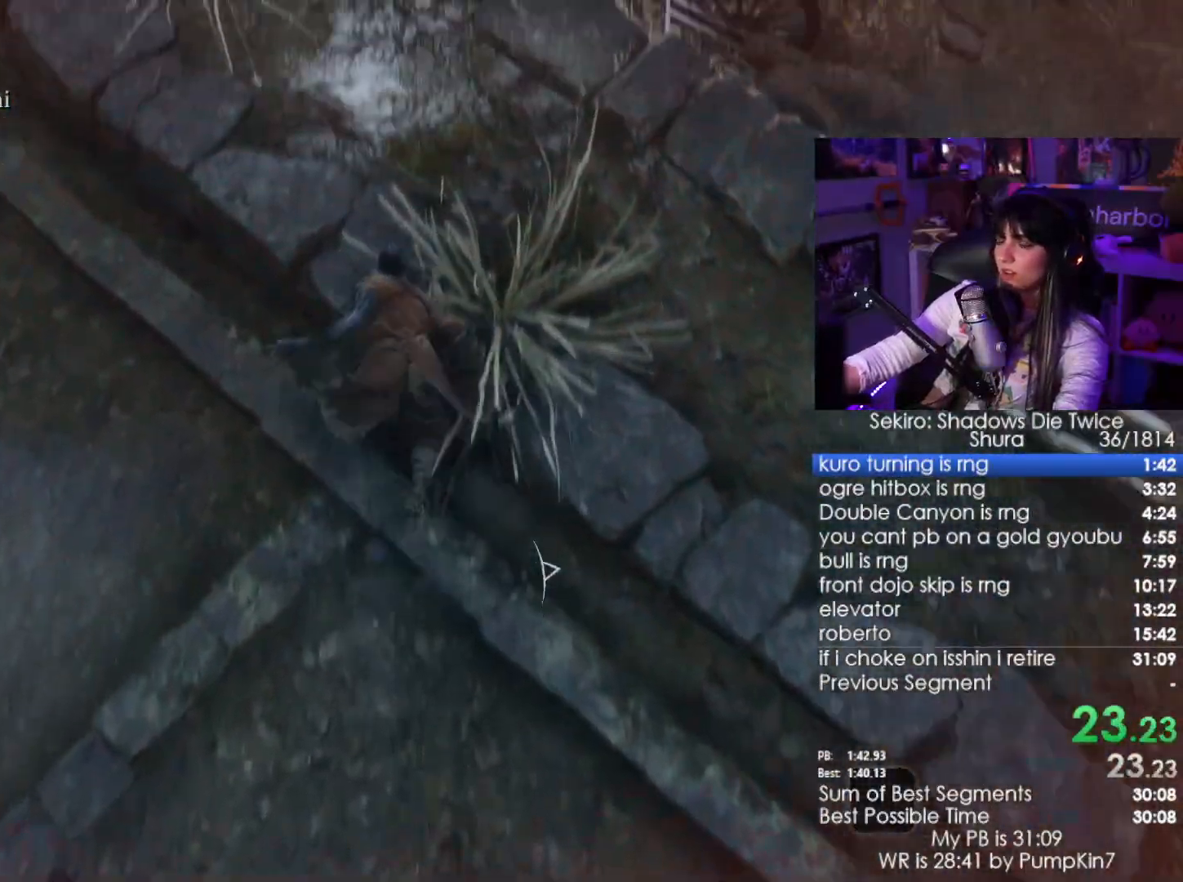
{"keys": ["w"], "mouse": [], "events": [[17, "space", "up"], [100, "space", "down"], [200, "space", "up"]]}
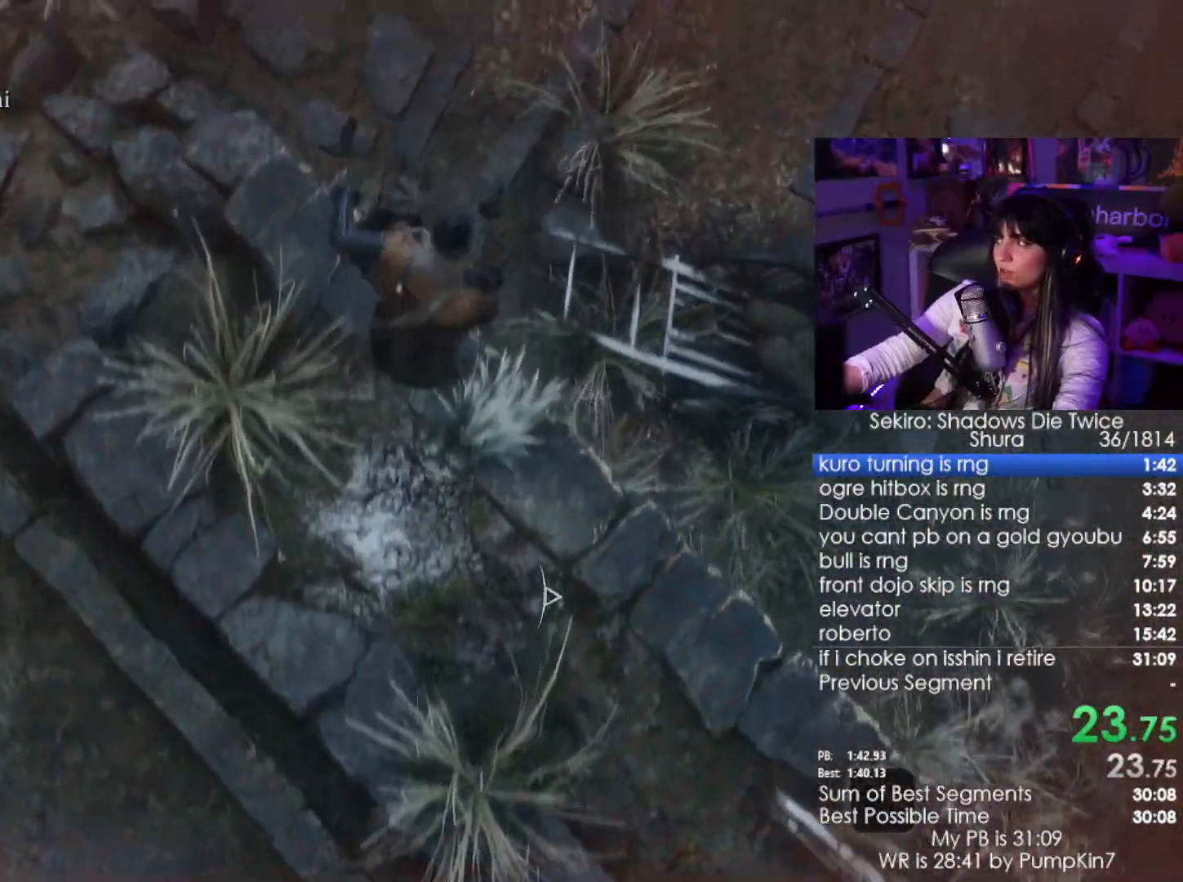
{"keys": ["space", "w"], "mouse": [], "events": [[234, "space", "down"], [350, "space", "up"], [434, "space", "down"]]}
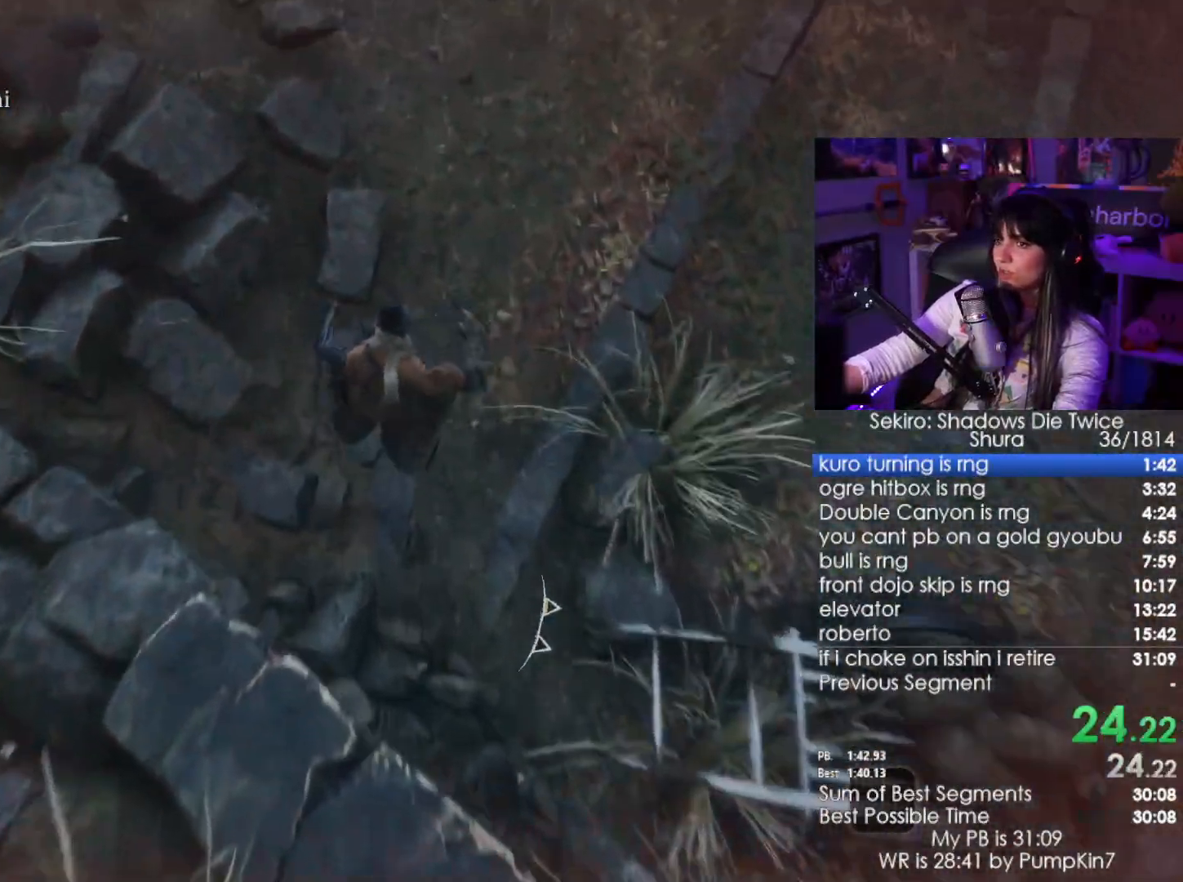
{"keys": ["w"], "mouse": [], "events": [[50, "space", "up"], [134, "space", "down"], [217, "space", "up"], [334, "space", "down"], [417, "space", "up"]]}
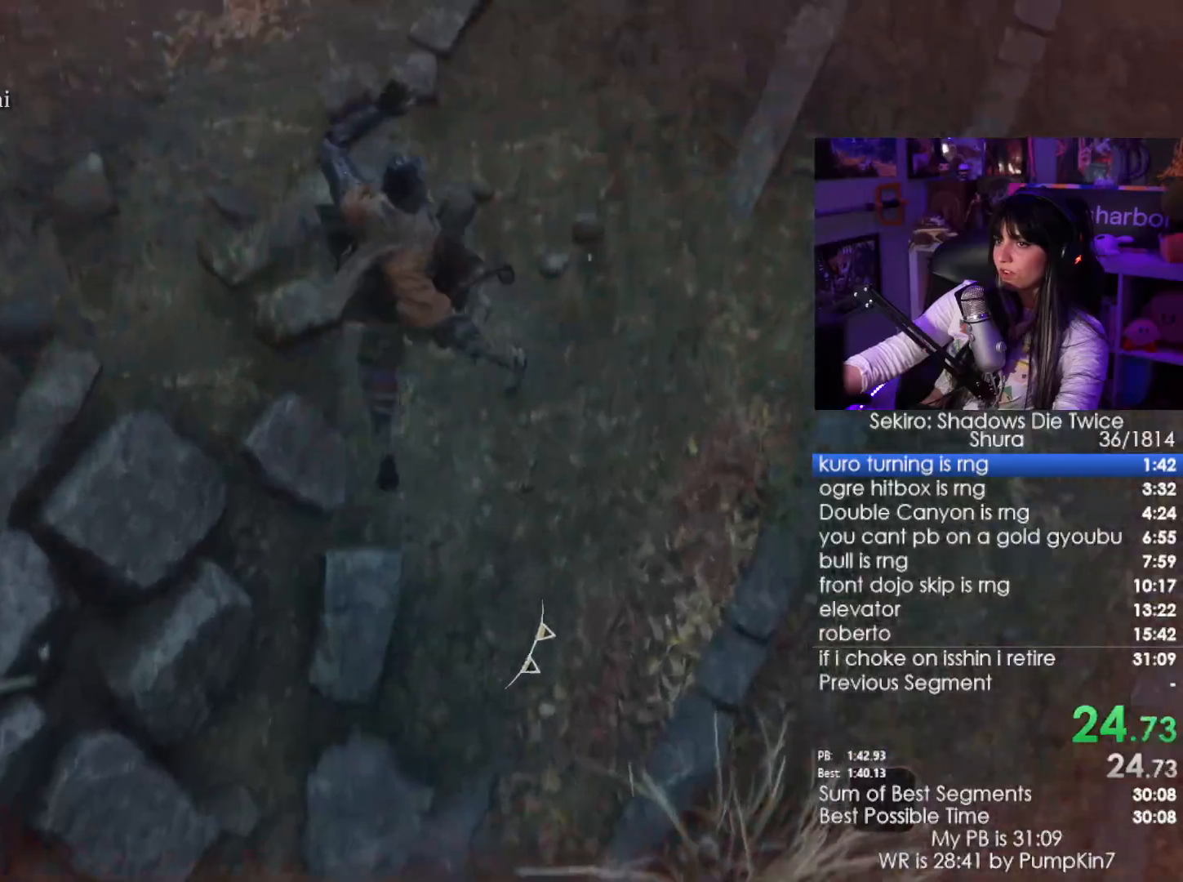
{"keys": ["w"], "mouse": [], "events": [[50, "space", "down"], [200, "space", "up"]]}
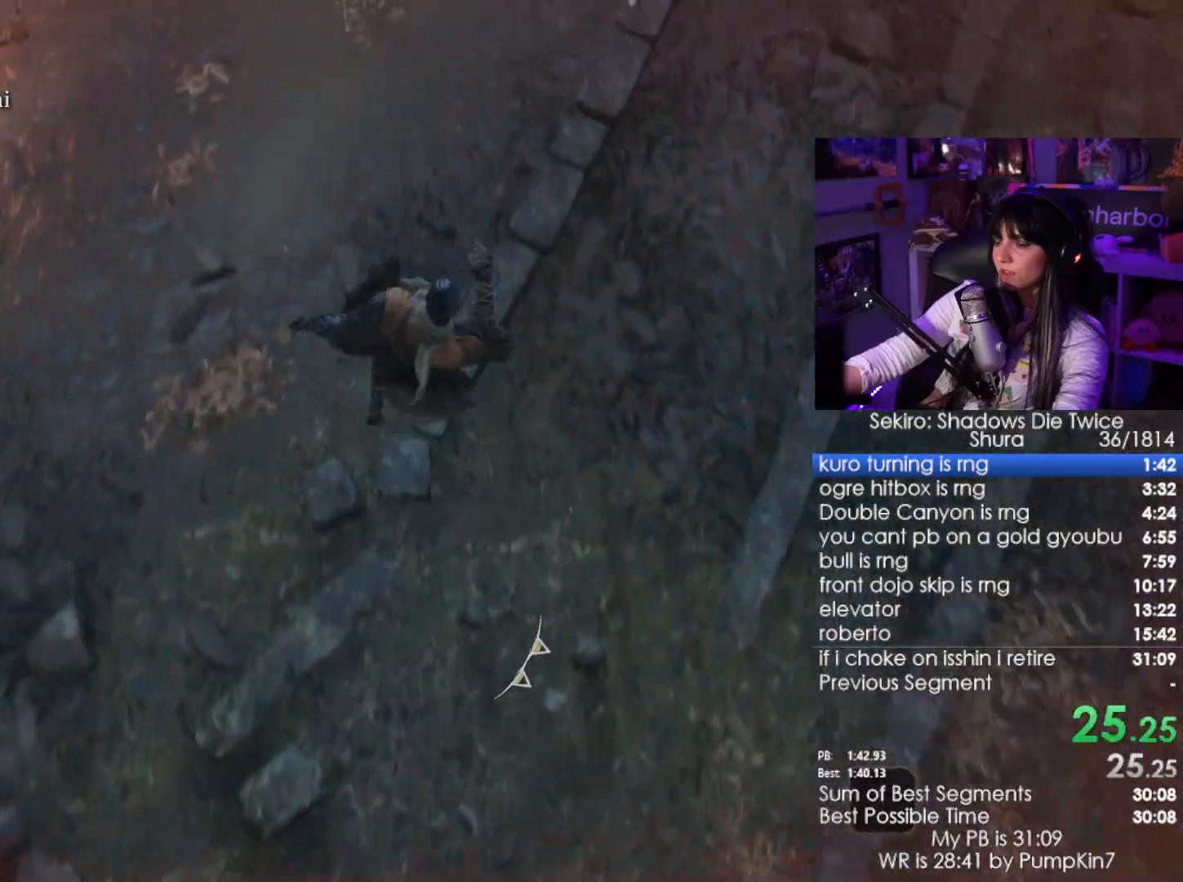
{"keys": ["w"], "mouse": [], "events": [[167, "space", "down"], [217, "space", "up"], [367, "space", "down"], [400, "space", "up"]]}
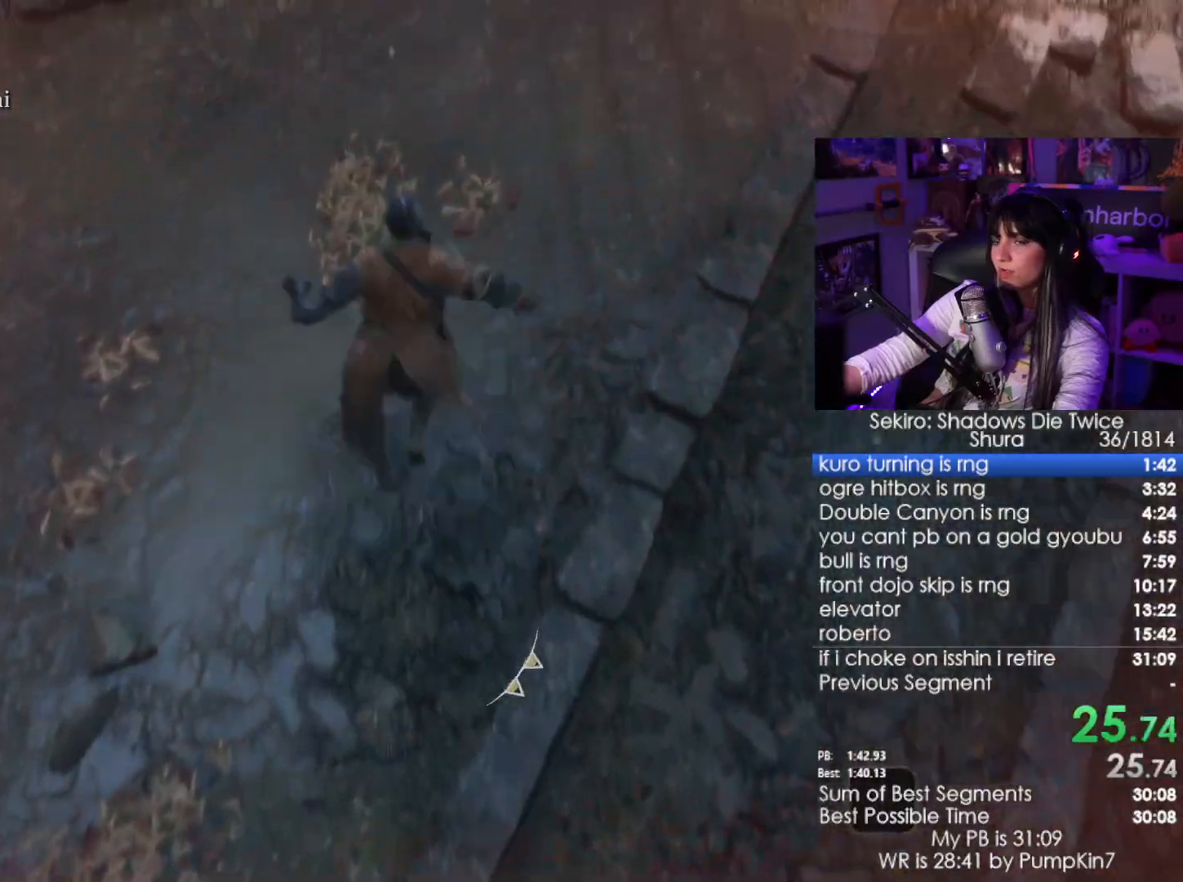
{"keys": ["w"], "mouse": [], "events": [[234, "space", "down"], [334, "space", "up"]]}
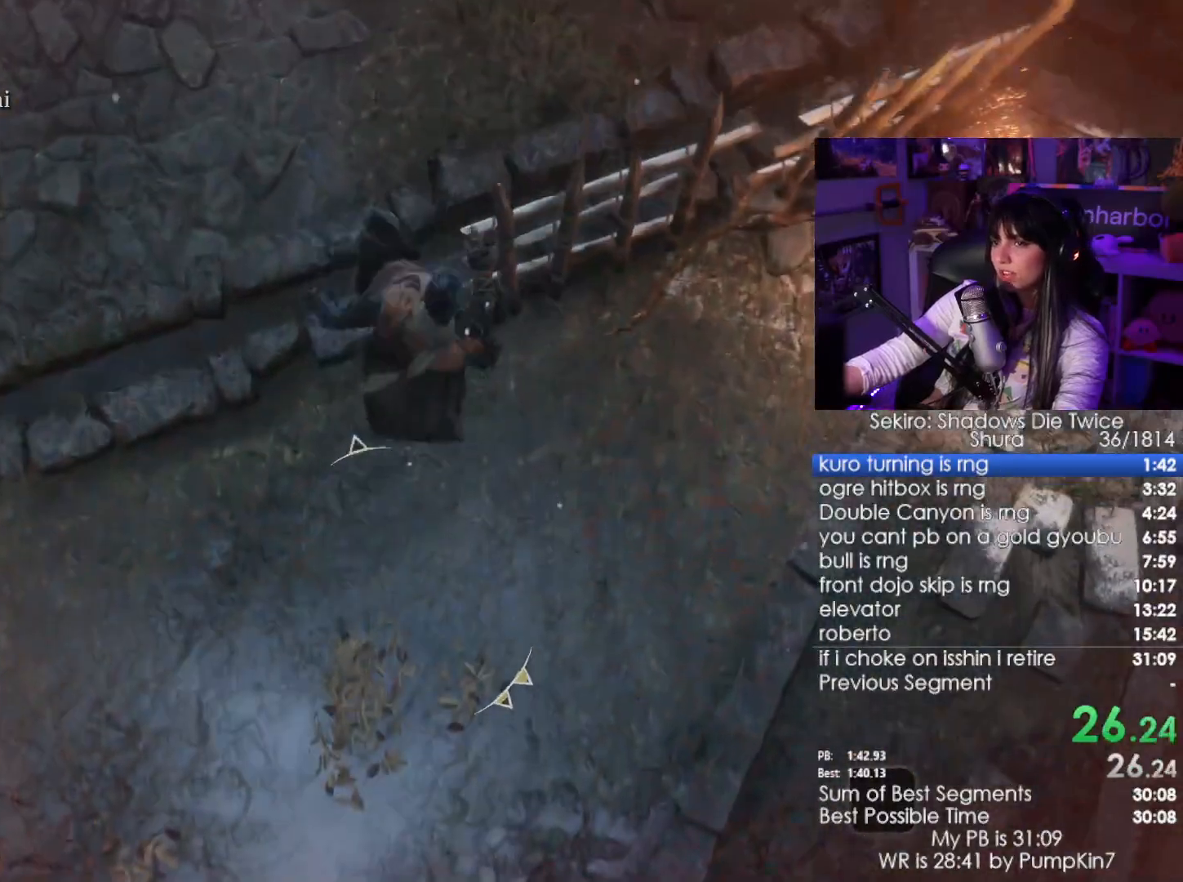
{"keys": ["space", "w"], "mouse": [], "events": [[250, "space", "down"], [350, "space", "up"], [434, "space", "down"]]}
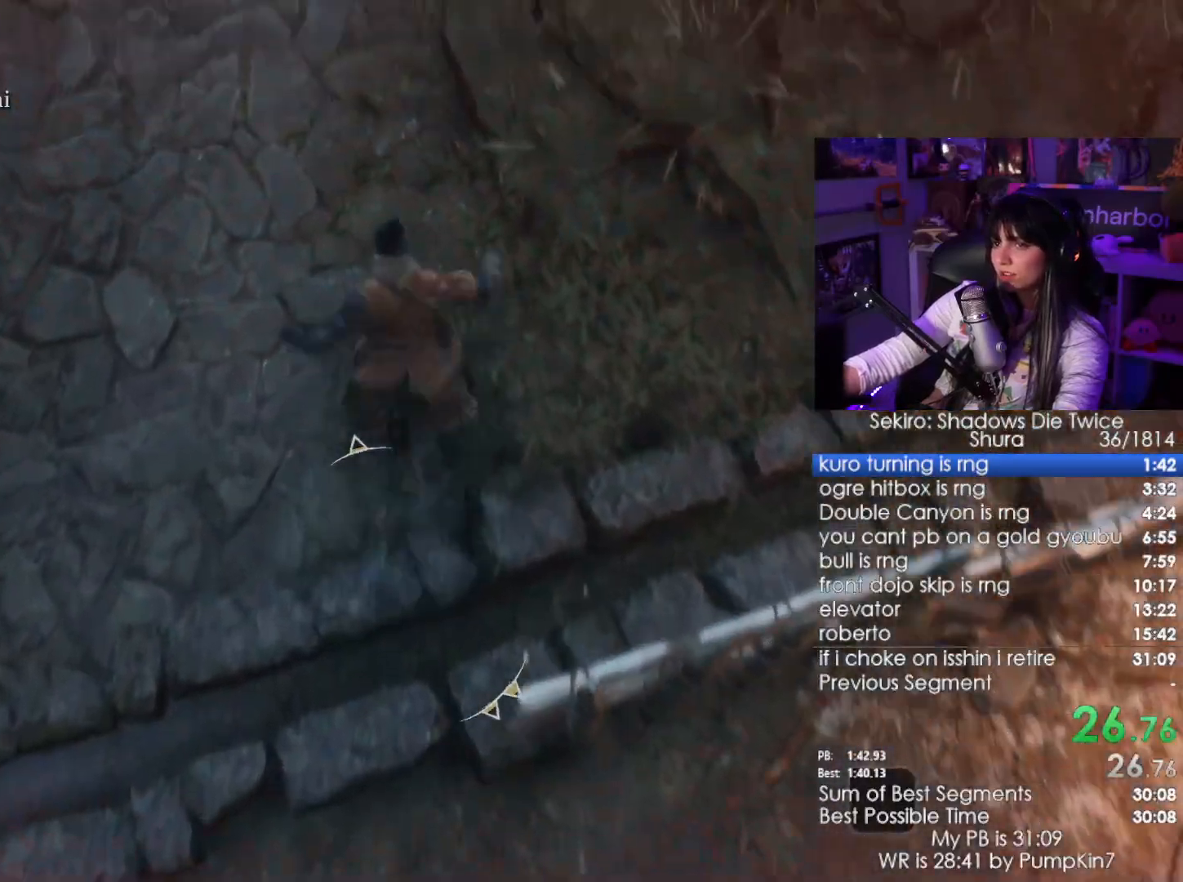
{"keys": ["w"], "mouse": [], "events": [[34, "space", "up"], [117, "space", "down"], [167, "space", "up"], [300, "space", "down"], [400, "space", "up"]]}
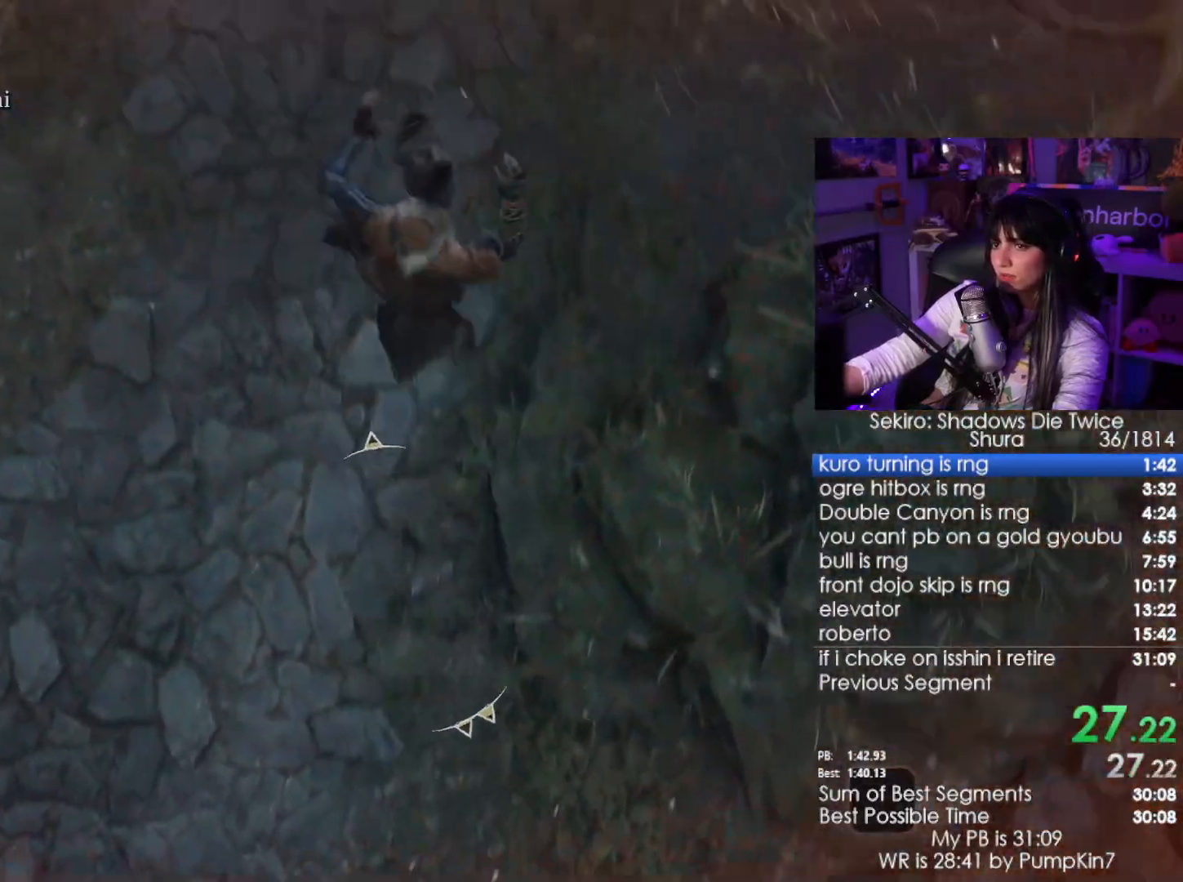
{"keys": ["w"], "mouse": [], "events": [[117, "space", "down"], [234, "space", "up"], [367, "space", "down"], [417, "space", "up"]]}
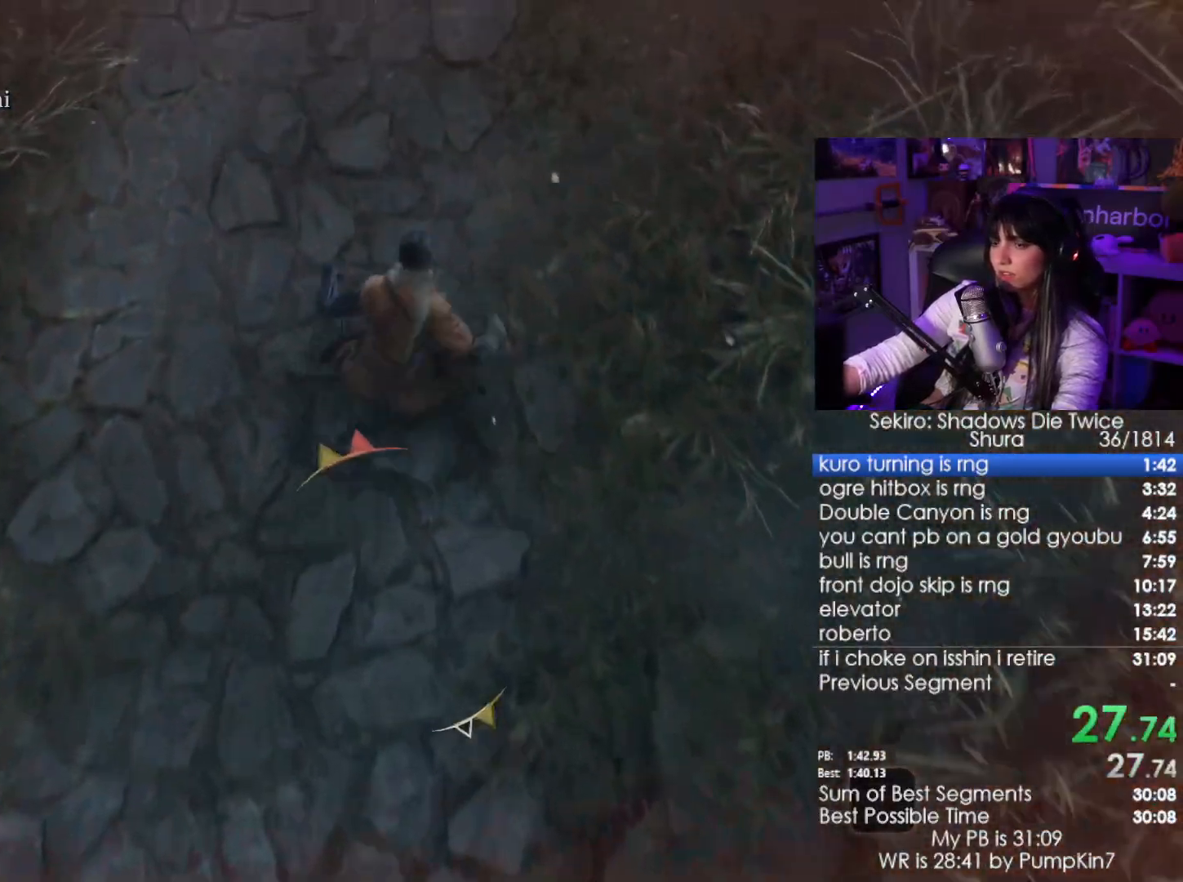
{"keys": ["w"], "mouse": [], "events": [[200, "space", "down"], [300, "space", "up"]]}
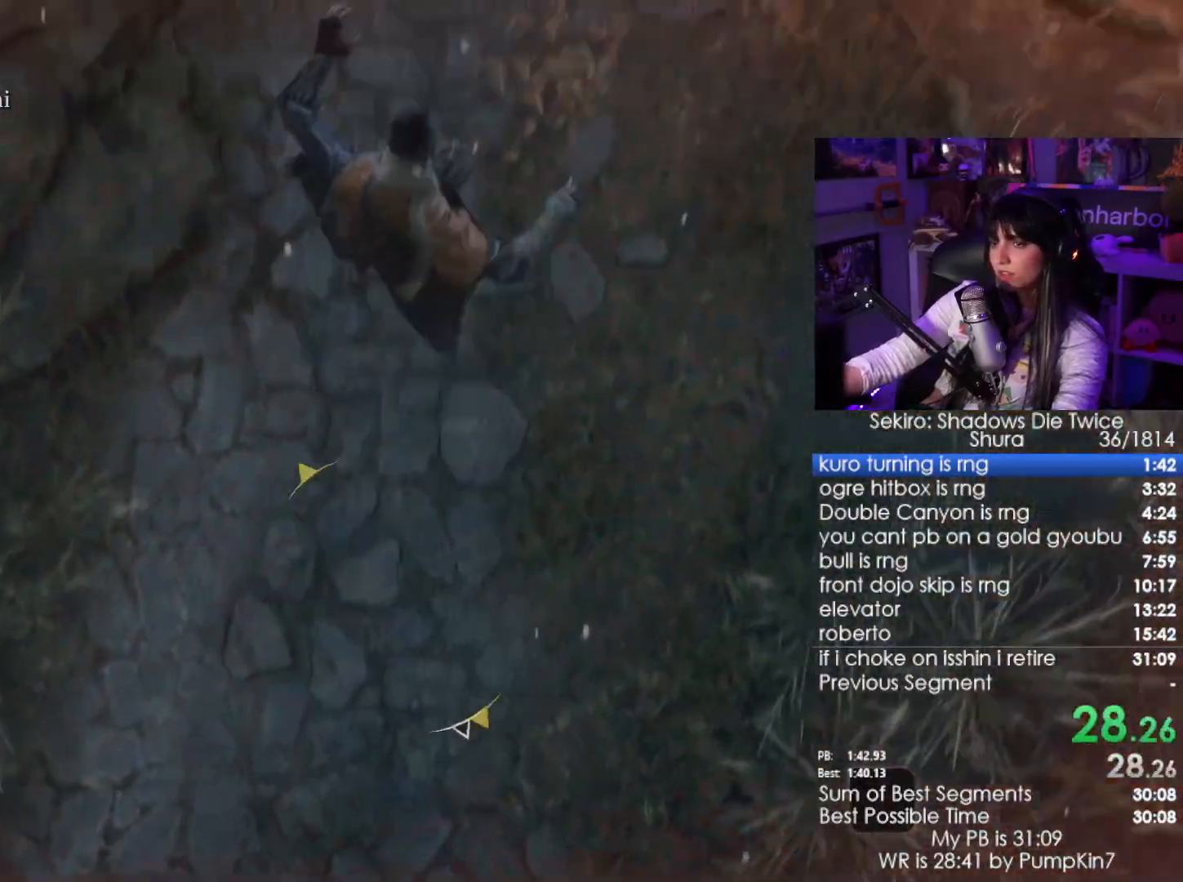
{"keys": ["space", "w"], "mouse": [], "events": [[484, "space", "down"]]}
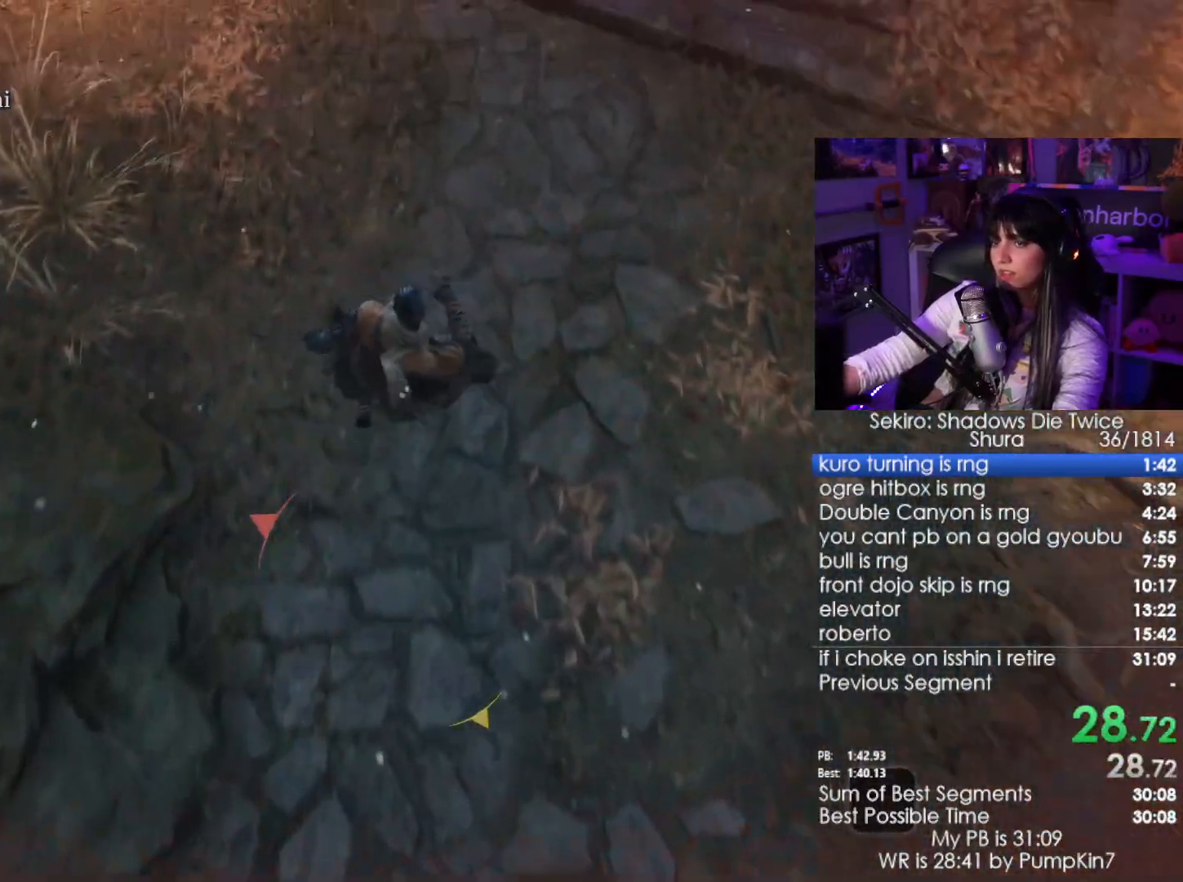
{"keys": ["w"], "mouse": [], "events": [[100, "space", "up"], [167, "space", "down"], [234, "space", "up"], [384, "space", "down"], [467, "space", "up"]]}
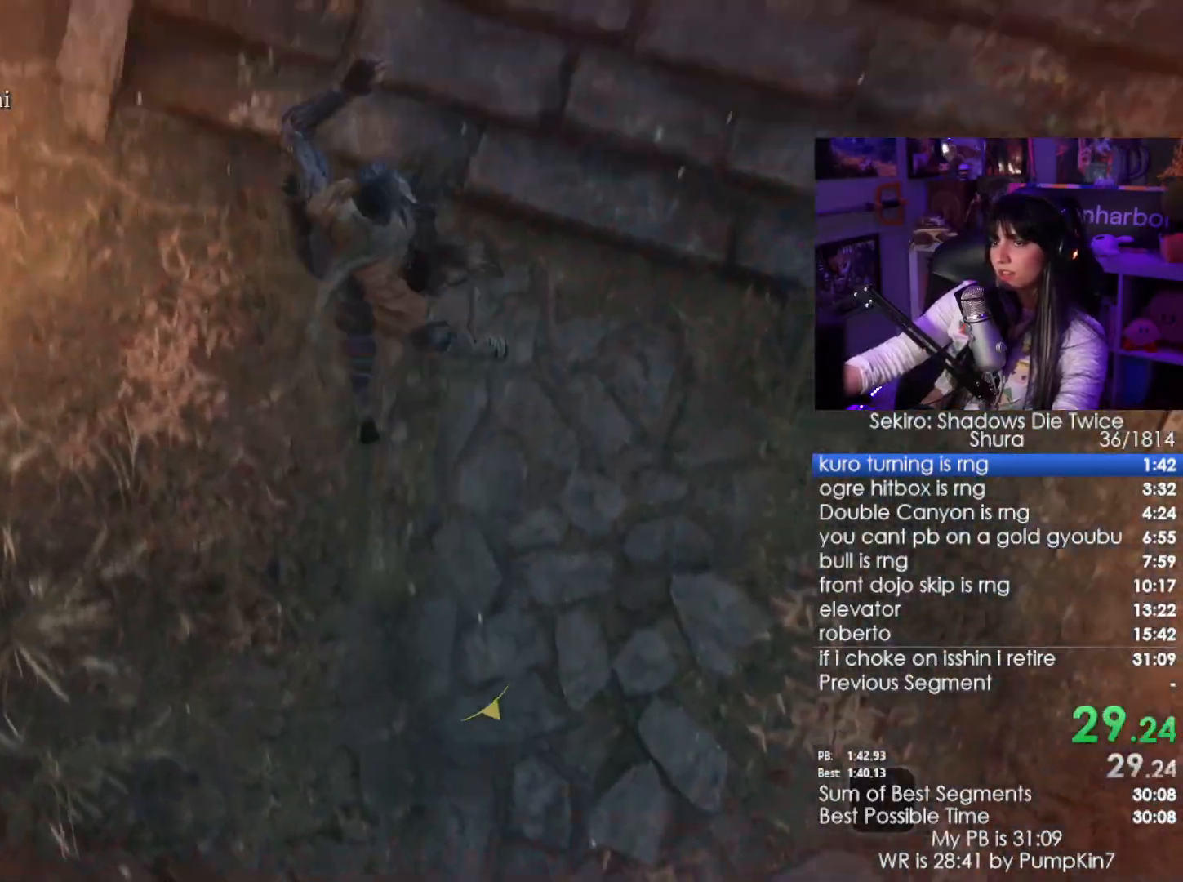
{"keys": ["space", "w"], "mouse": [], "events": [[434, "space", "down"]]}
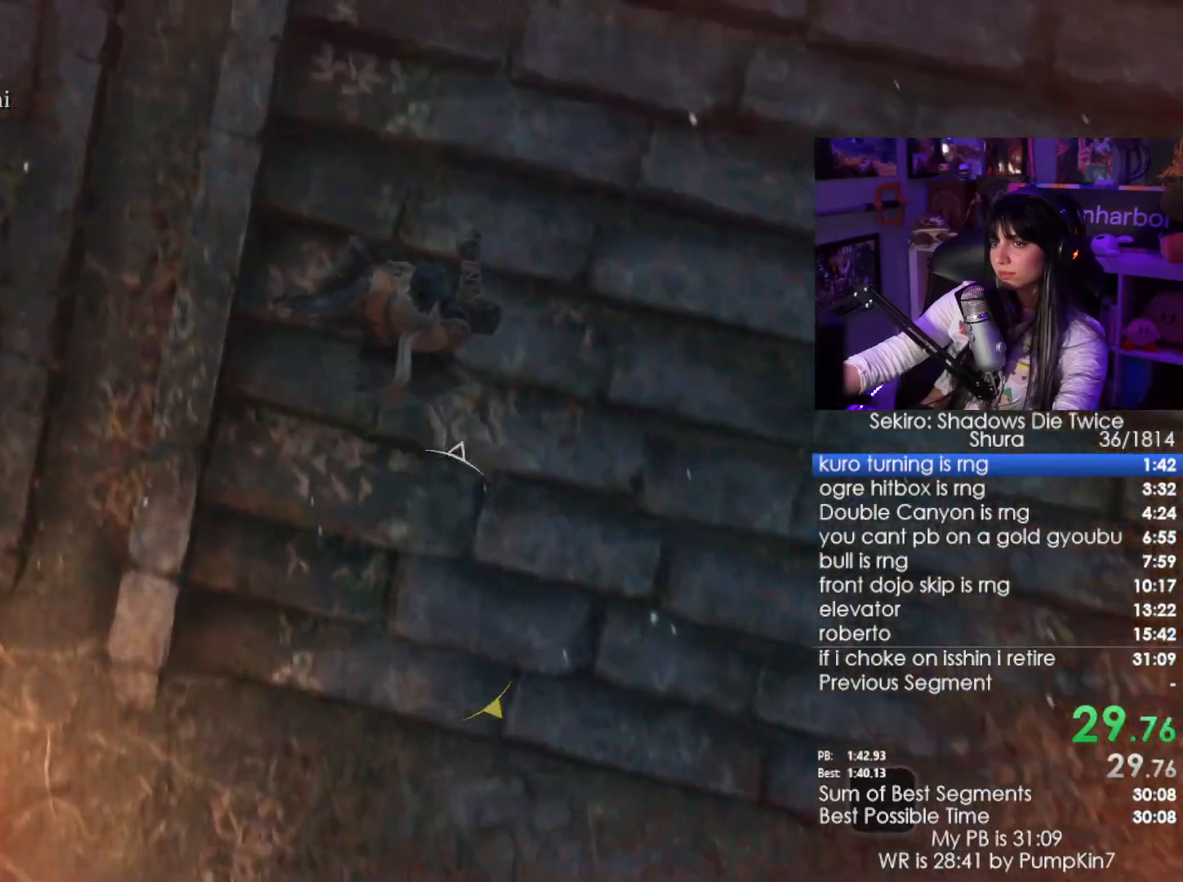
{"keys": ["w"], "mouse": [], "events": [[34, "space", "up"], [317, "space", "down"], [400, "space", "up"]]}
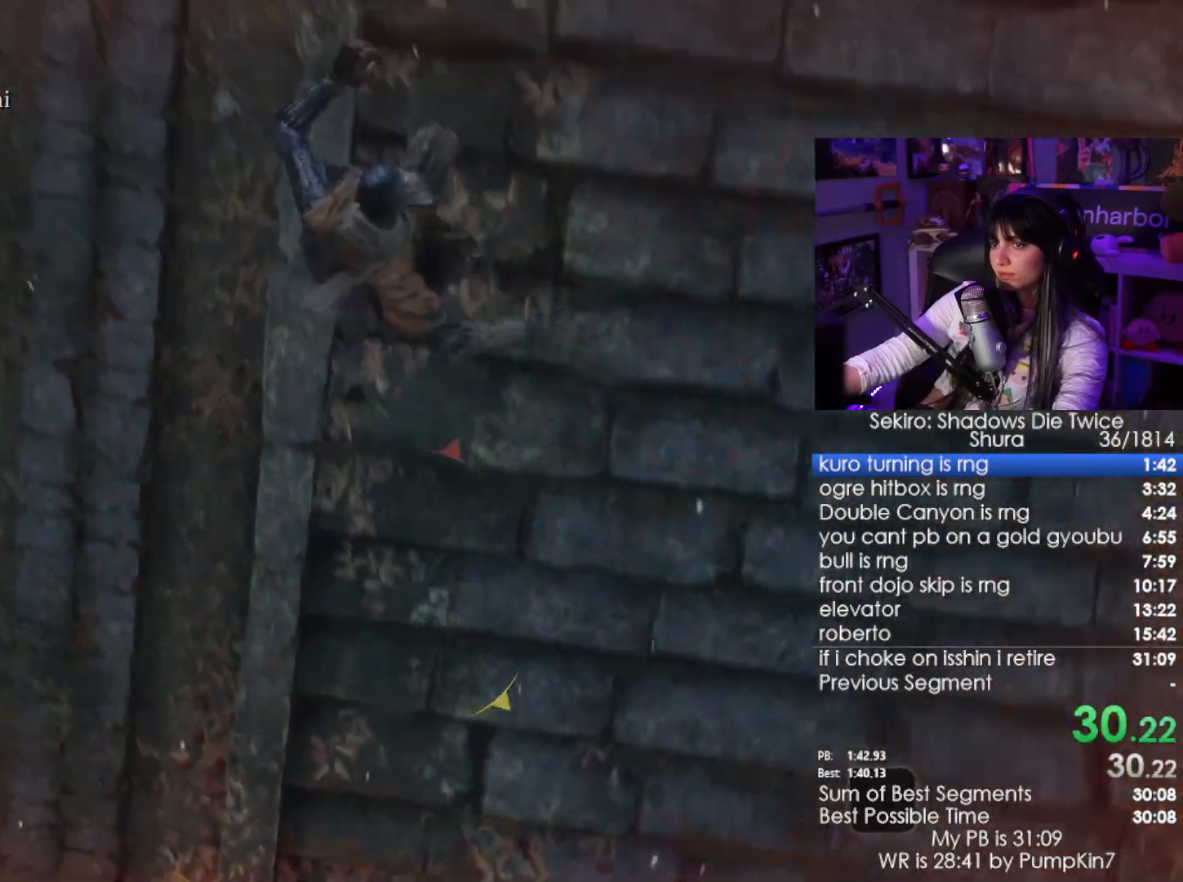
{"keys": ["w"], "mouse": [], "events": [[417, "space", "down"], [467, "space", "up"]]}
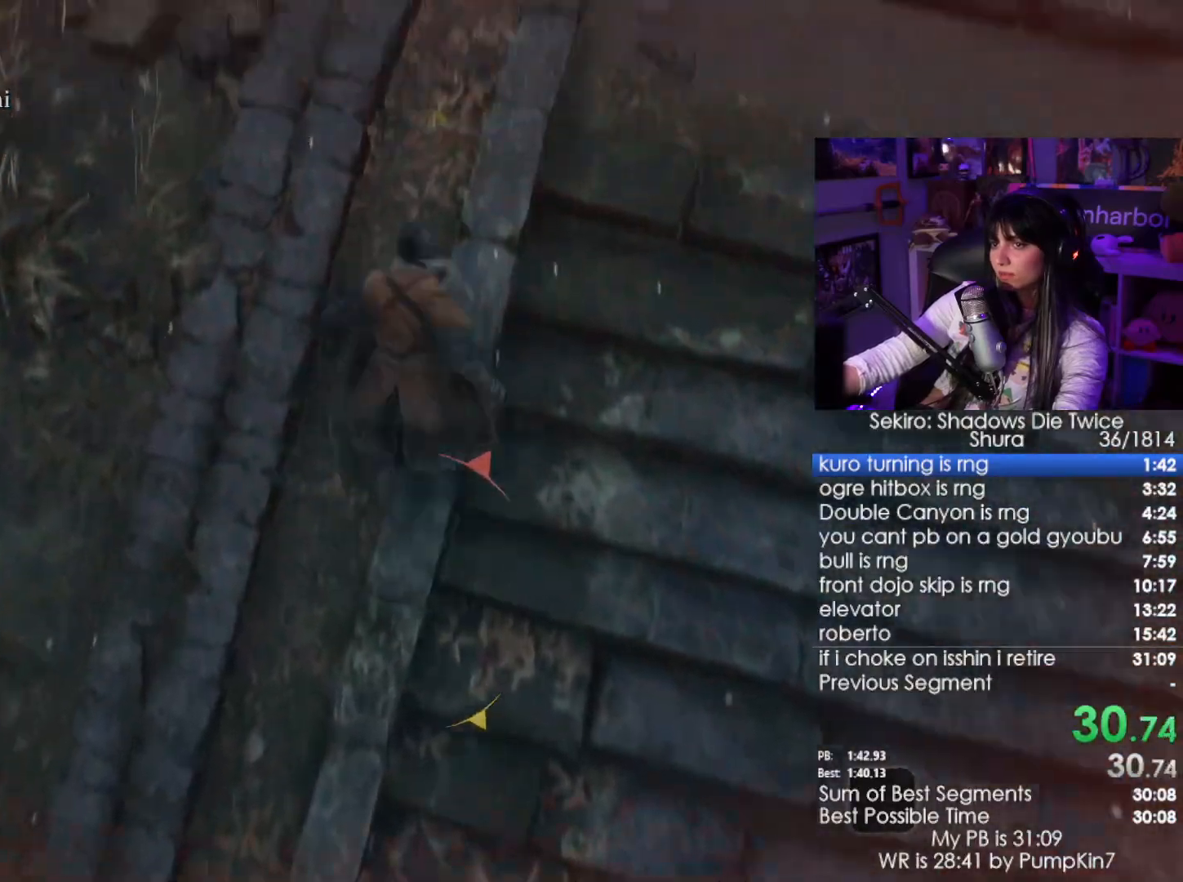
{"keys": ["w"], "mouse": [], "events": [[100, "space", "down"], [150, "space", "up"], [300, "space", "down"], [334, "space", "up"]]}
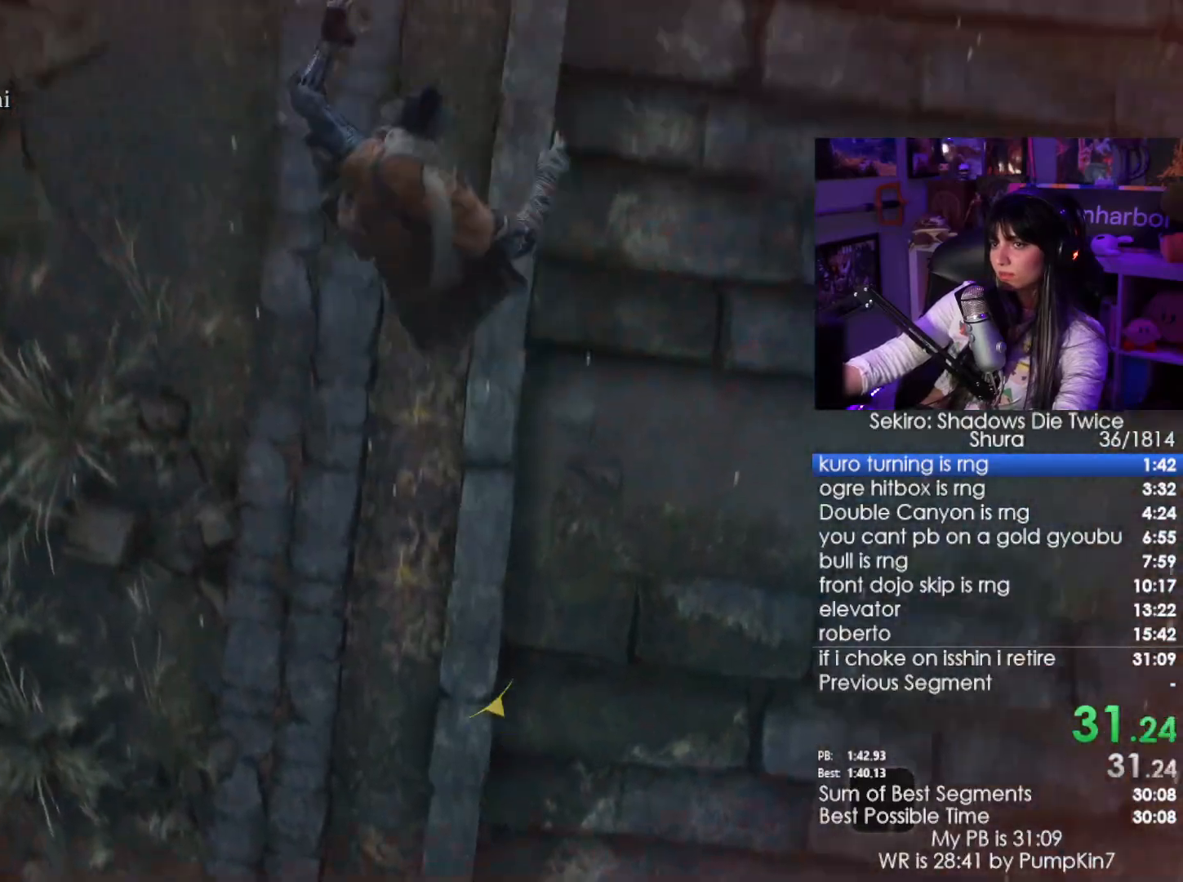
{"keys": ["w"], "mouse": [], "events": [[267, "space", "down"], [367, "space", "up"], [434, "space", "down"], [500, "space", "up"]]}
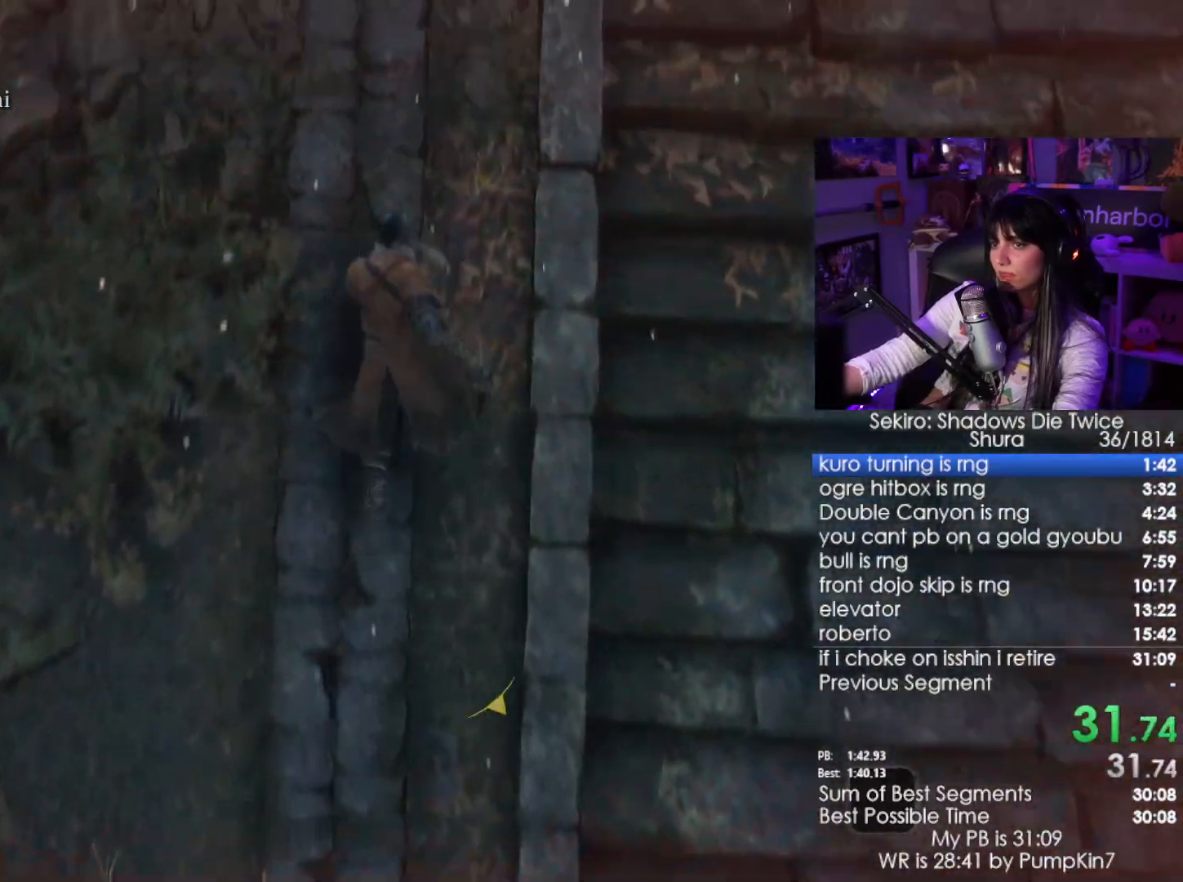
{"keys": ["w"], "mouse": [], "events": [[134, "space", "down"], [284, "space", "up"]]}
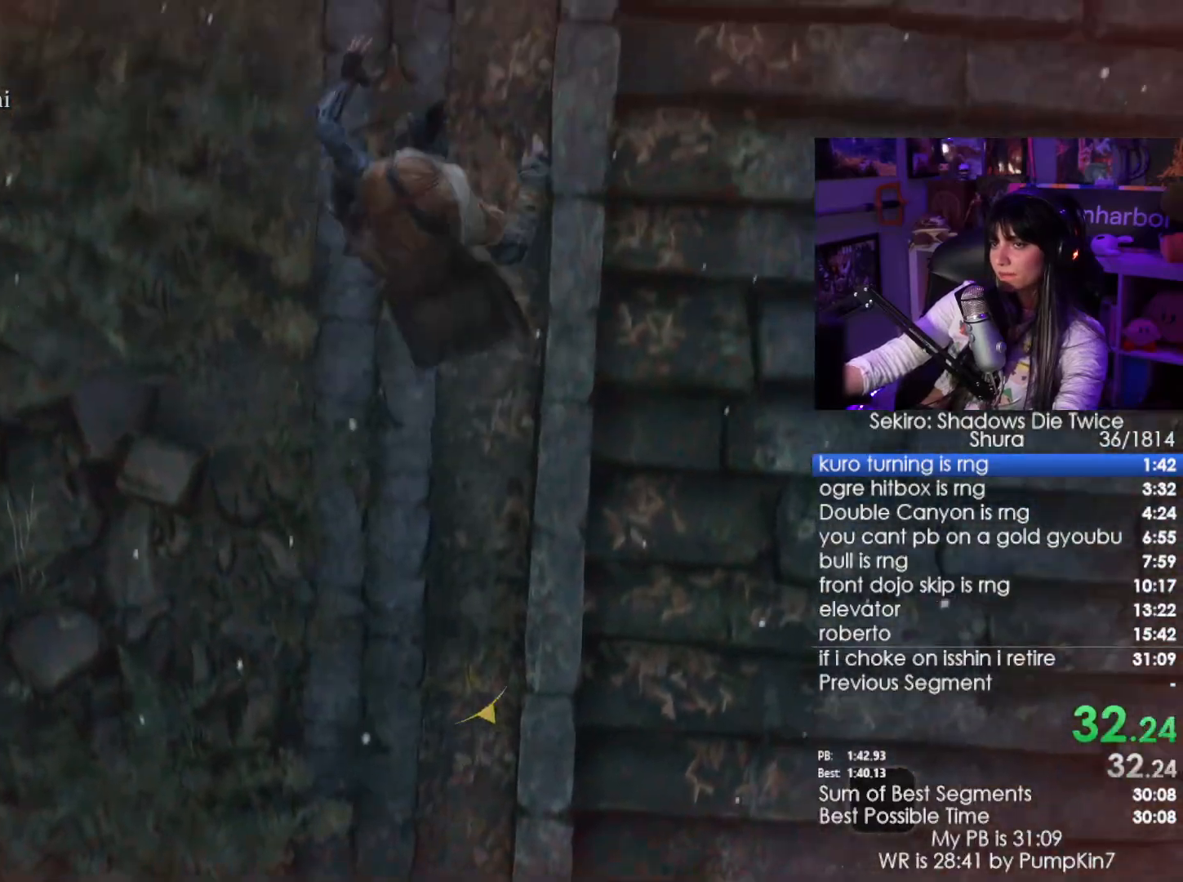
{"keys": ["space", "w"], "mouse": [], "events": [[234, "space", "down"], [334, "space", "up"], [484, "space", "down"]]}
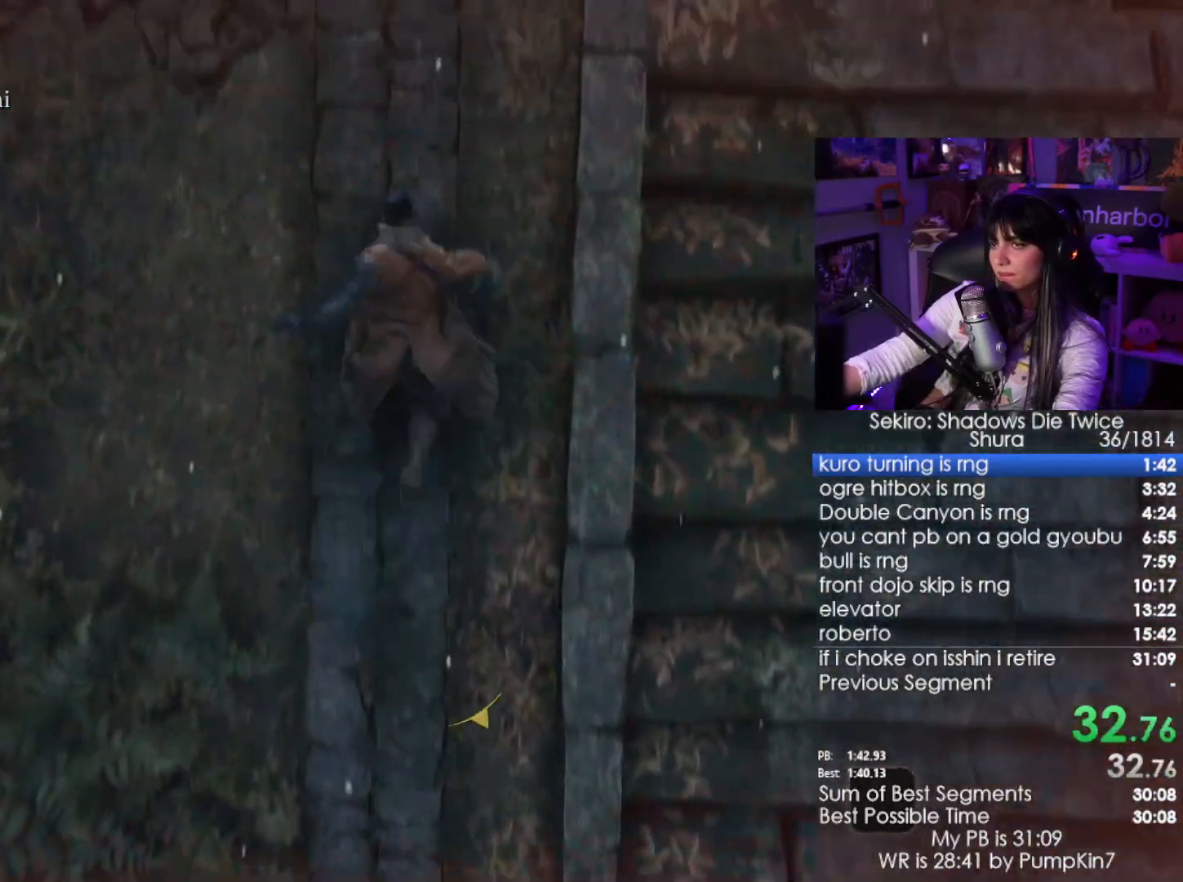
{"keys": ["w"], "mouse": [], "events": [[34, "space", "up"], [167, "space", "down"], [267, "space", "up"]]}
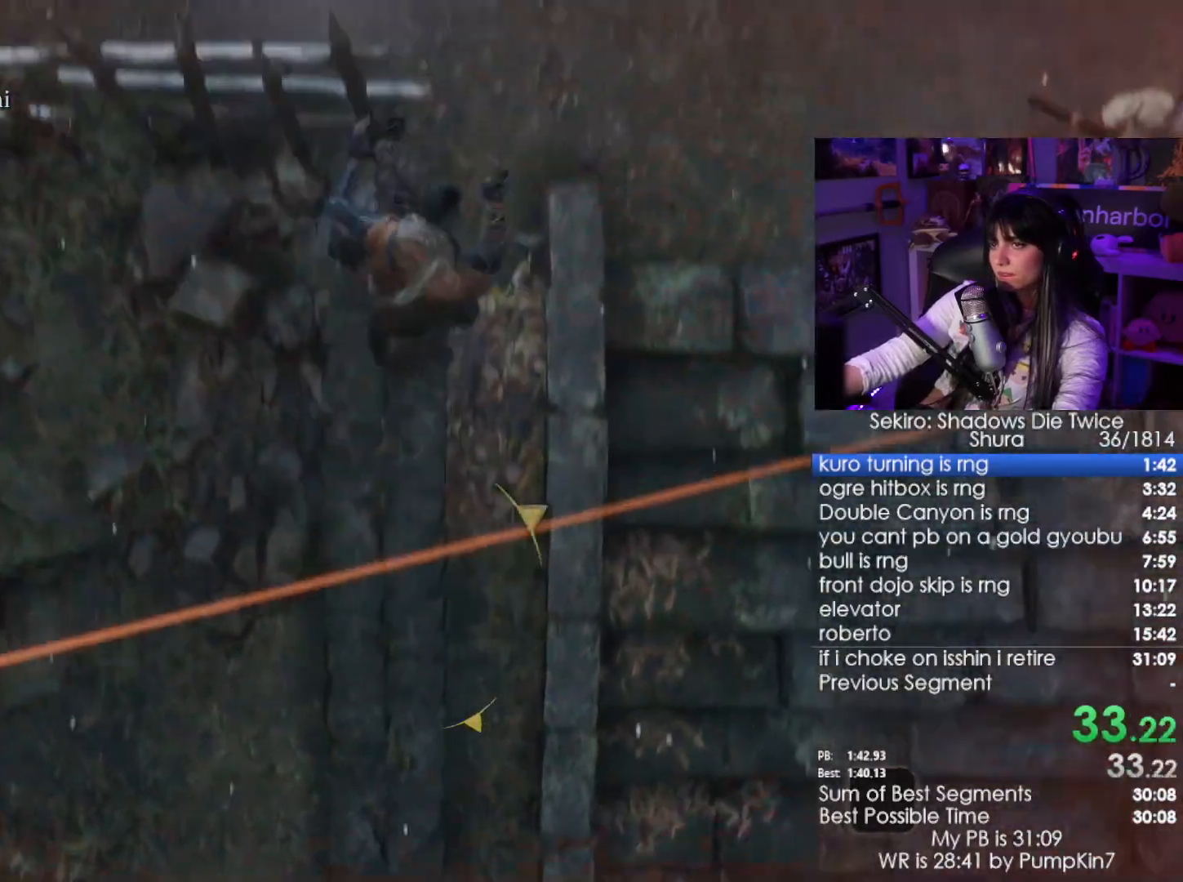
{"keys": ["space", "w"], "mouse": [], "events": [[400, "space", "down"]]}
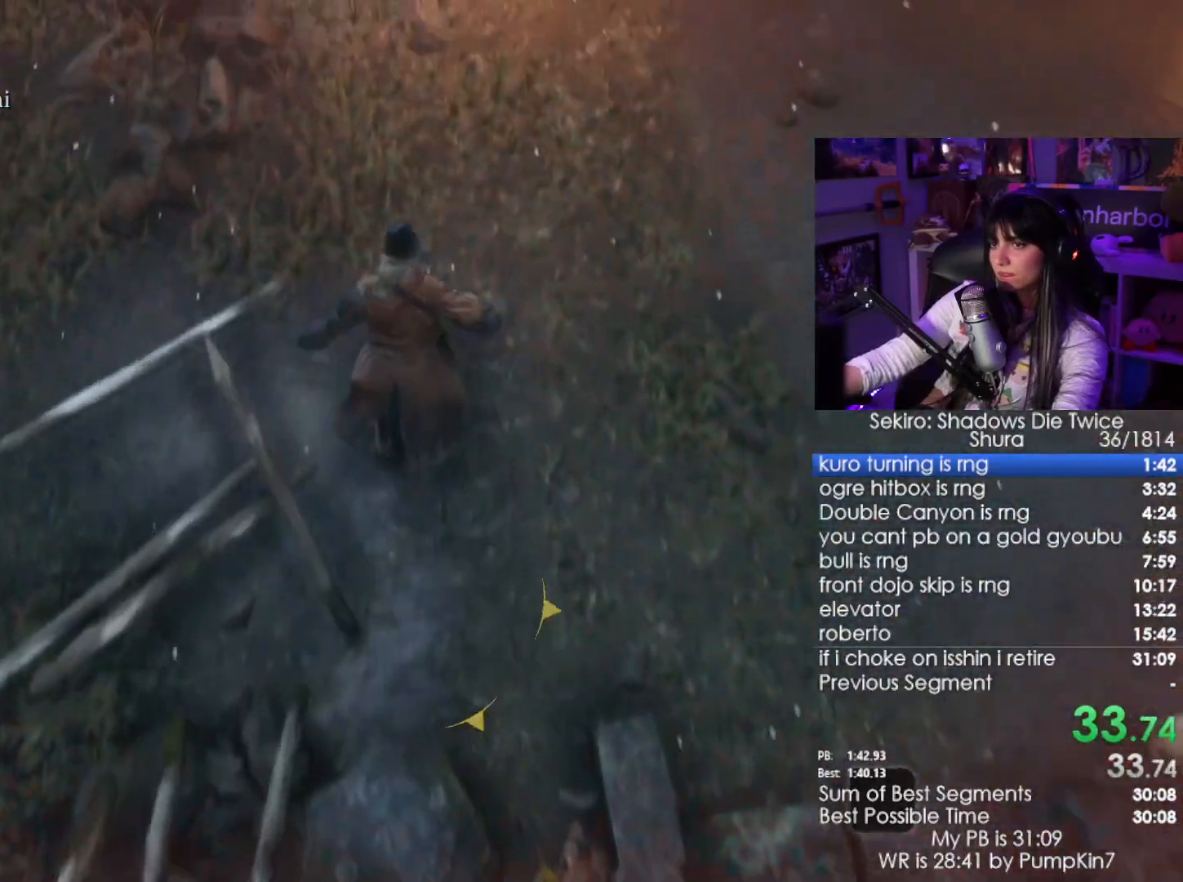
{"keys": ["w"], "mouse": [], "events": [[17, "space", "up"], [100, "space", "down"], [200, "space", "up"]]}
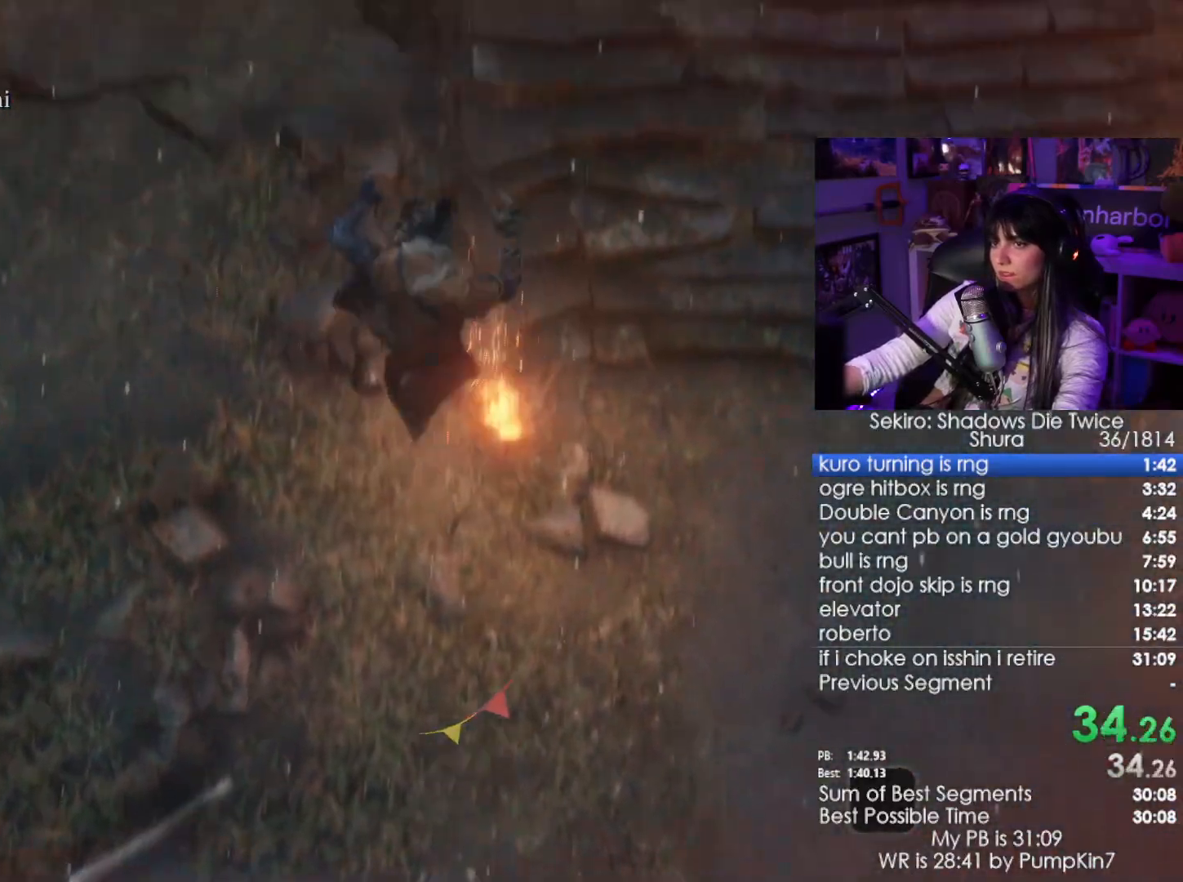
{"keys": ["w"], "mouse": [], "events": []}
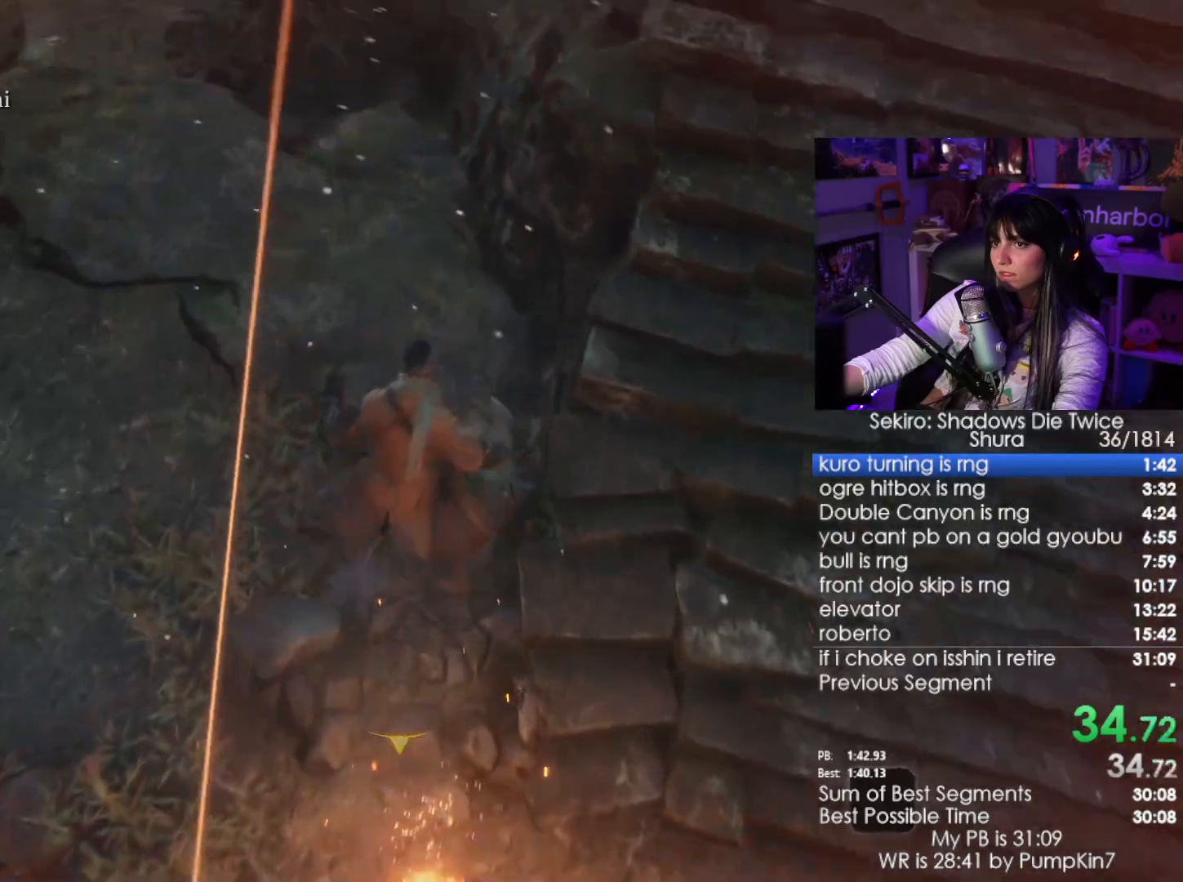
{"keys": ["w"], "mouse": [], "events": []}
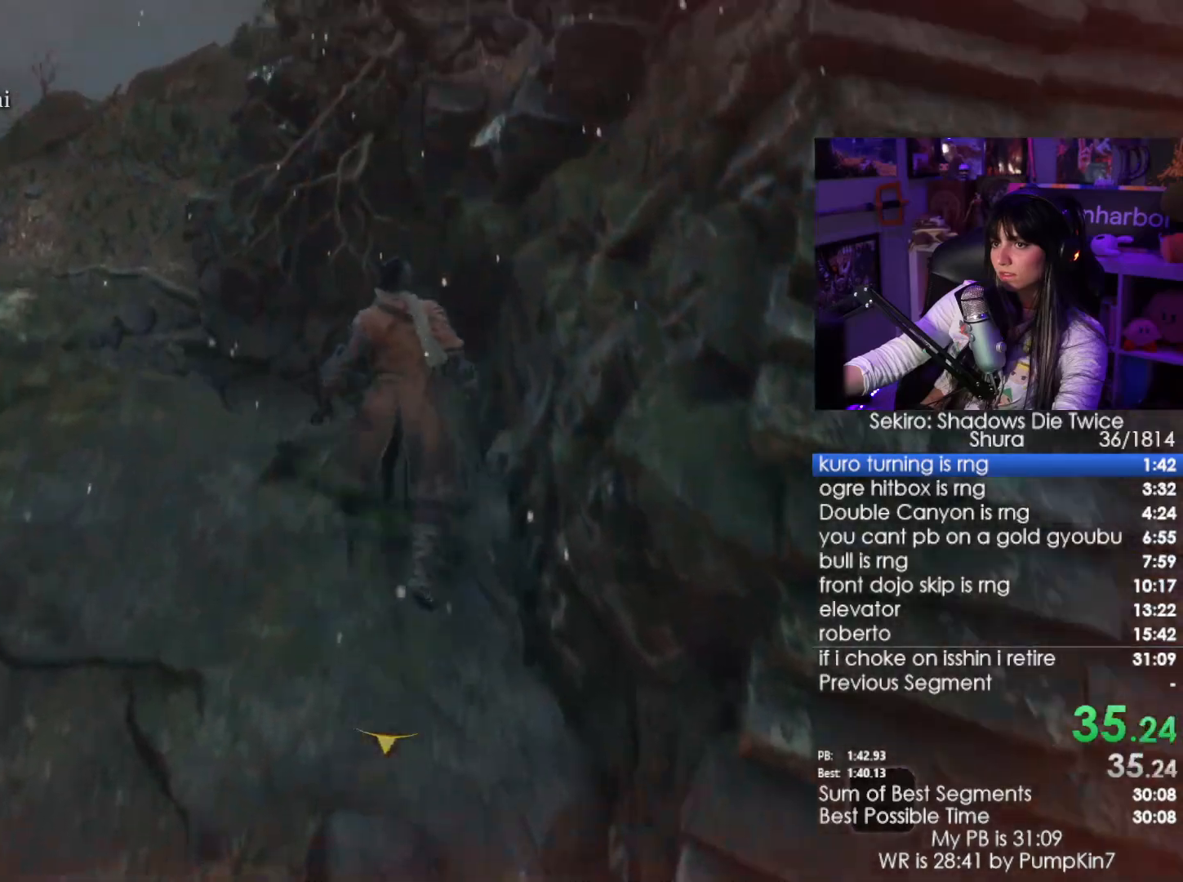
{"keys": ["w"], "mouse": [], "events": [[100, "space", "down"], [200, "space", "up"]]}
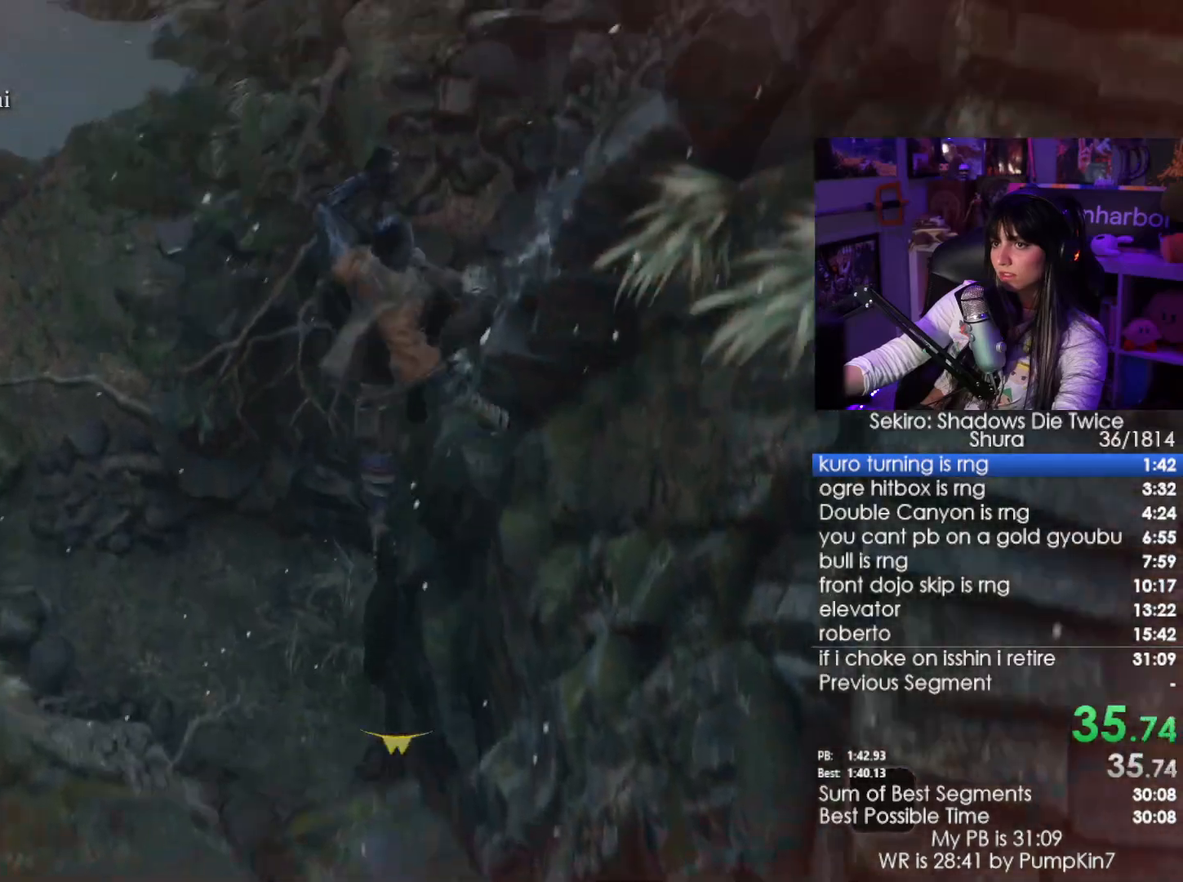
{"keys": ["w"], "mouse": [], "events": []}
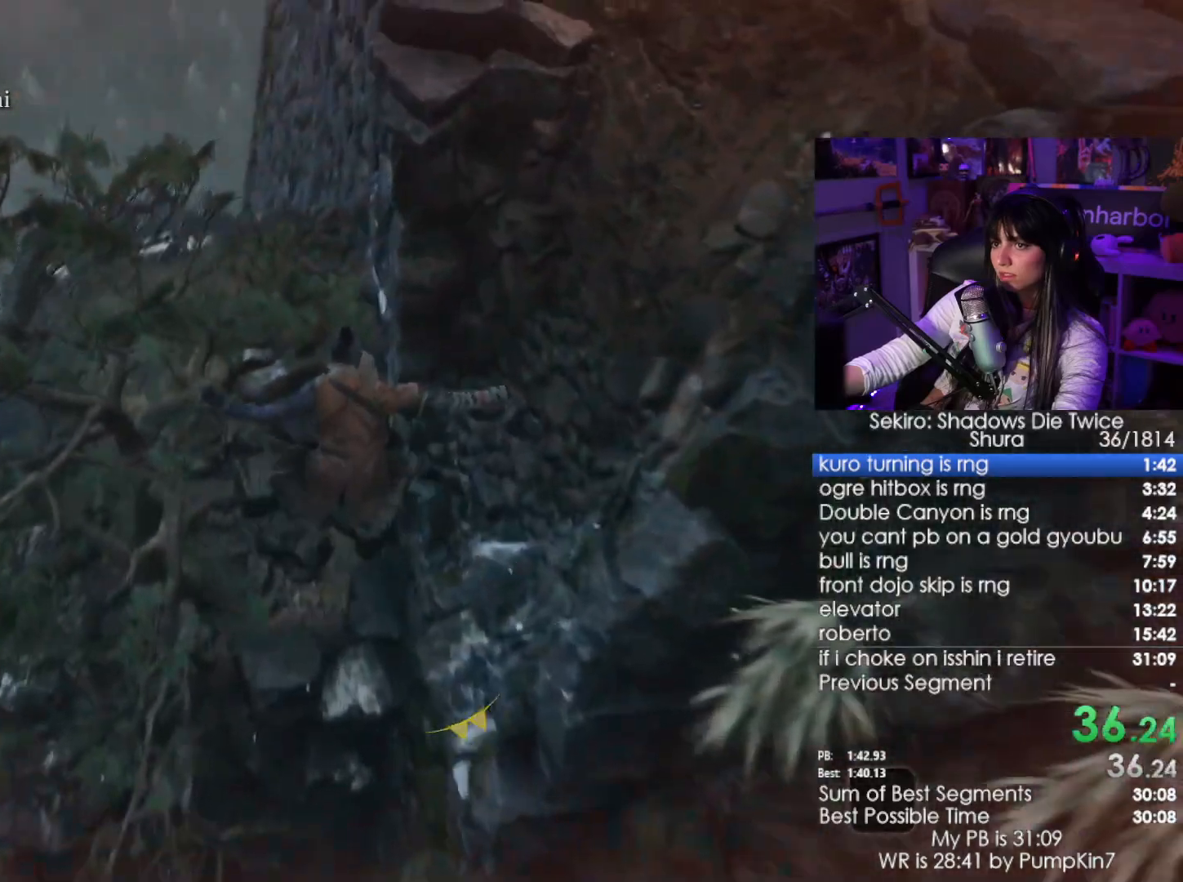
{"keys": ["w"], "mouse": [], "events": []}
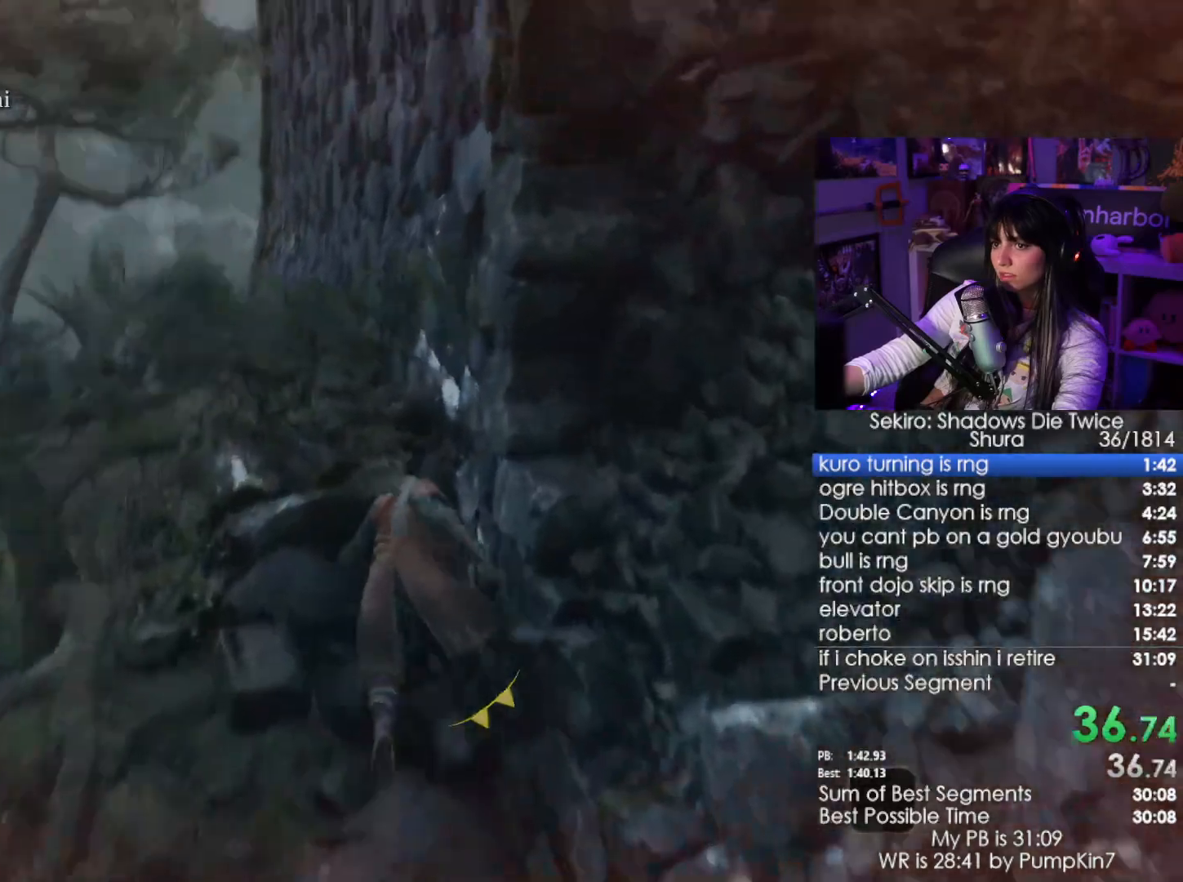
{"keys": ["w"], "mouse": [], "events": []}
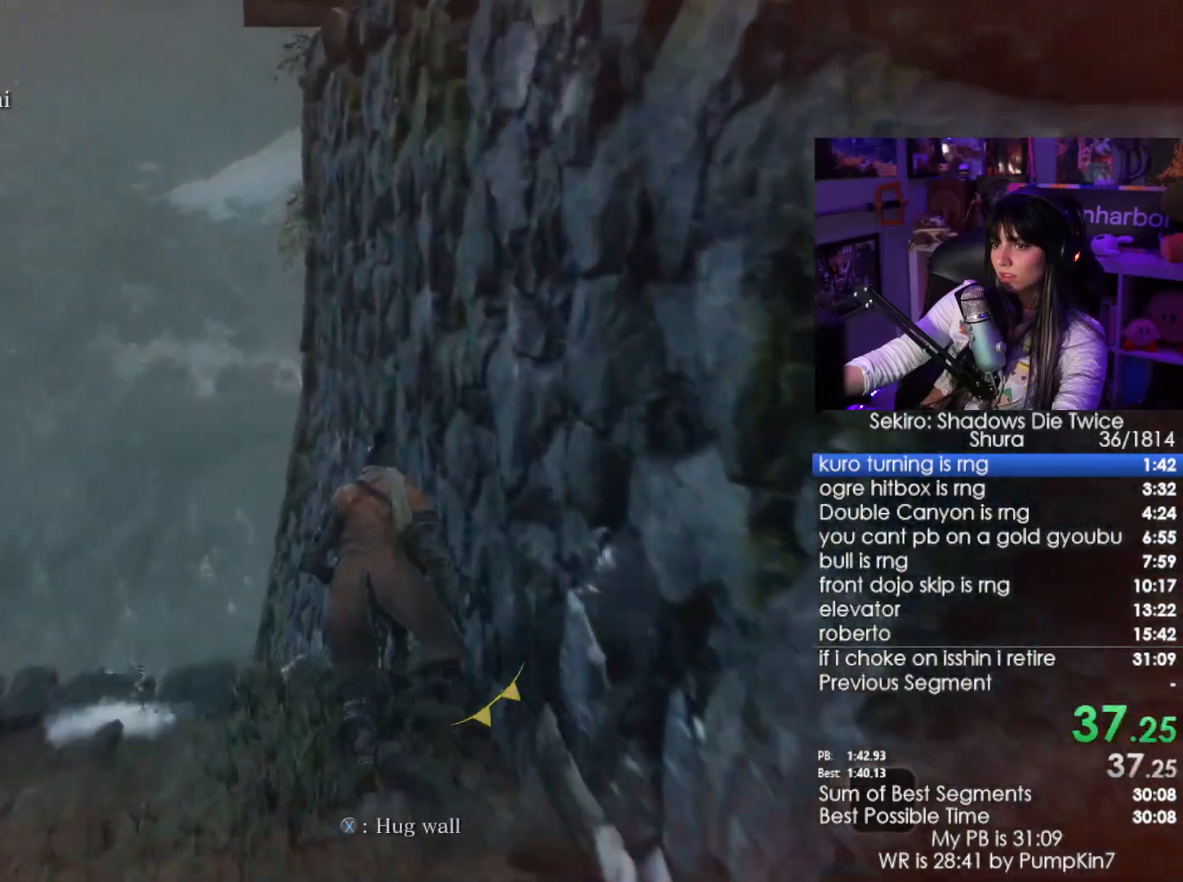
{"keys": ["w"], "mouse": [], "events": [[34, "space", "down"], [117, "space", "up"]]}